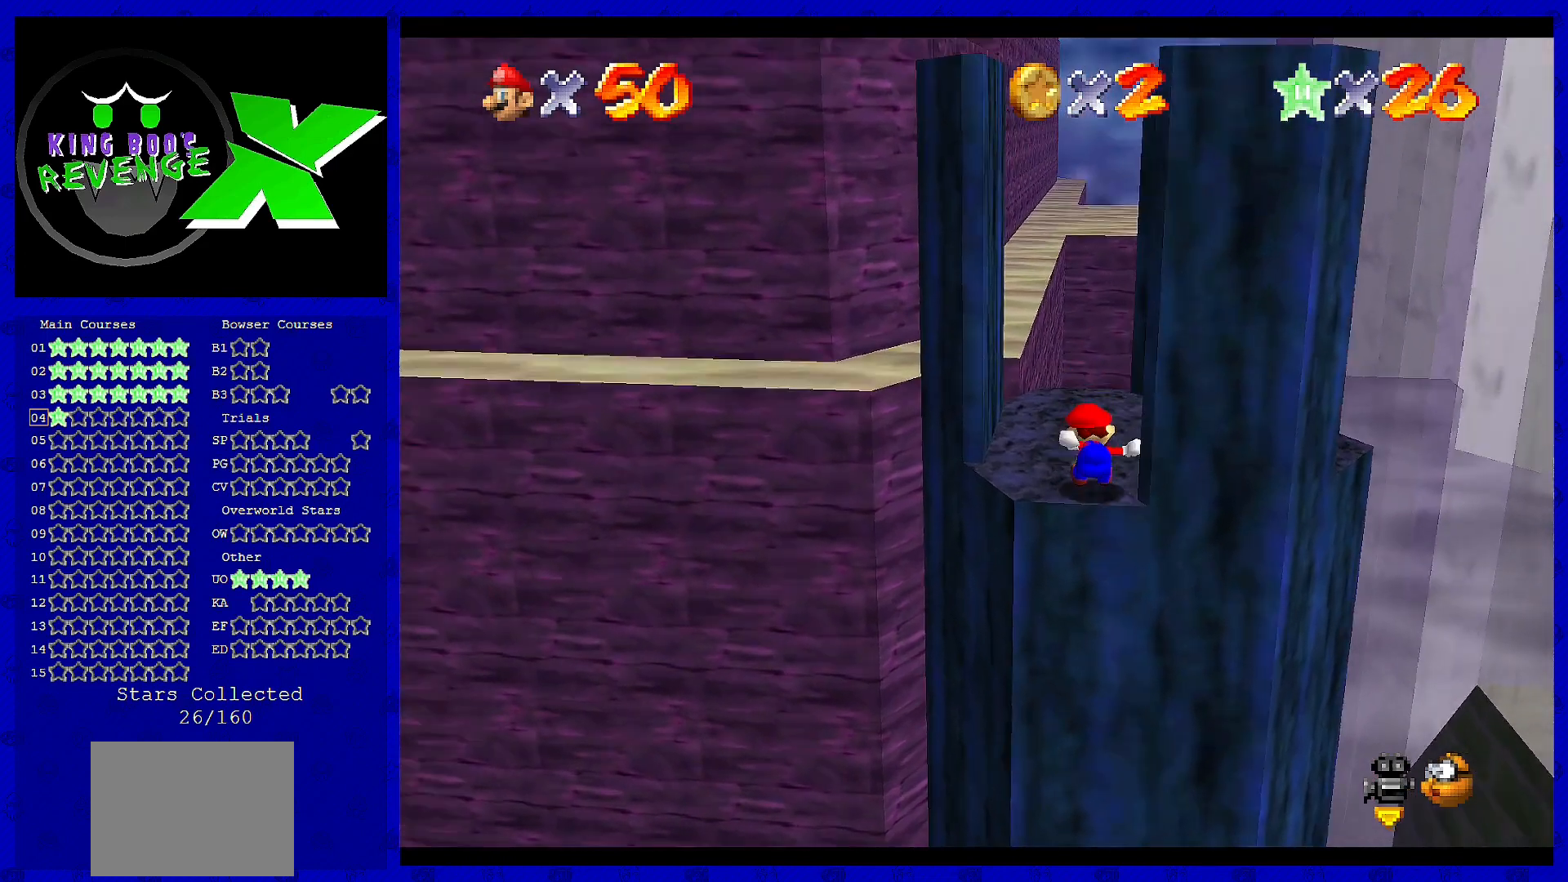
Gameplay with a controller (Nintendo layout); each line is a JSON object with the inputs held at the frame after it. "events" lists button and stick changes between this image and that frame as [ms after this image, input, new state], when the widget could be followed in between. Not read: L3 R3.
{"buttons": ["C_RIGHT"], "left_stick": "right", "events": [[120, "Z", "up"], [120, "left_stick", "center"], [320, "C_RIGHT", "down"], [440, "C_RIGHT", "up"], [480, "left_stick", "right"], [520, "C_RIGHT", "down"]]}
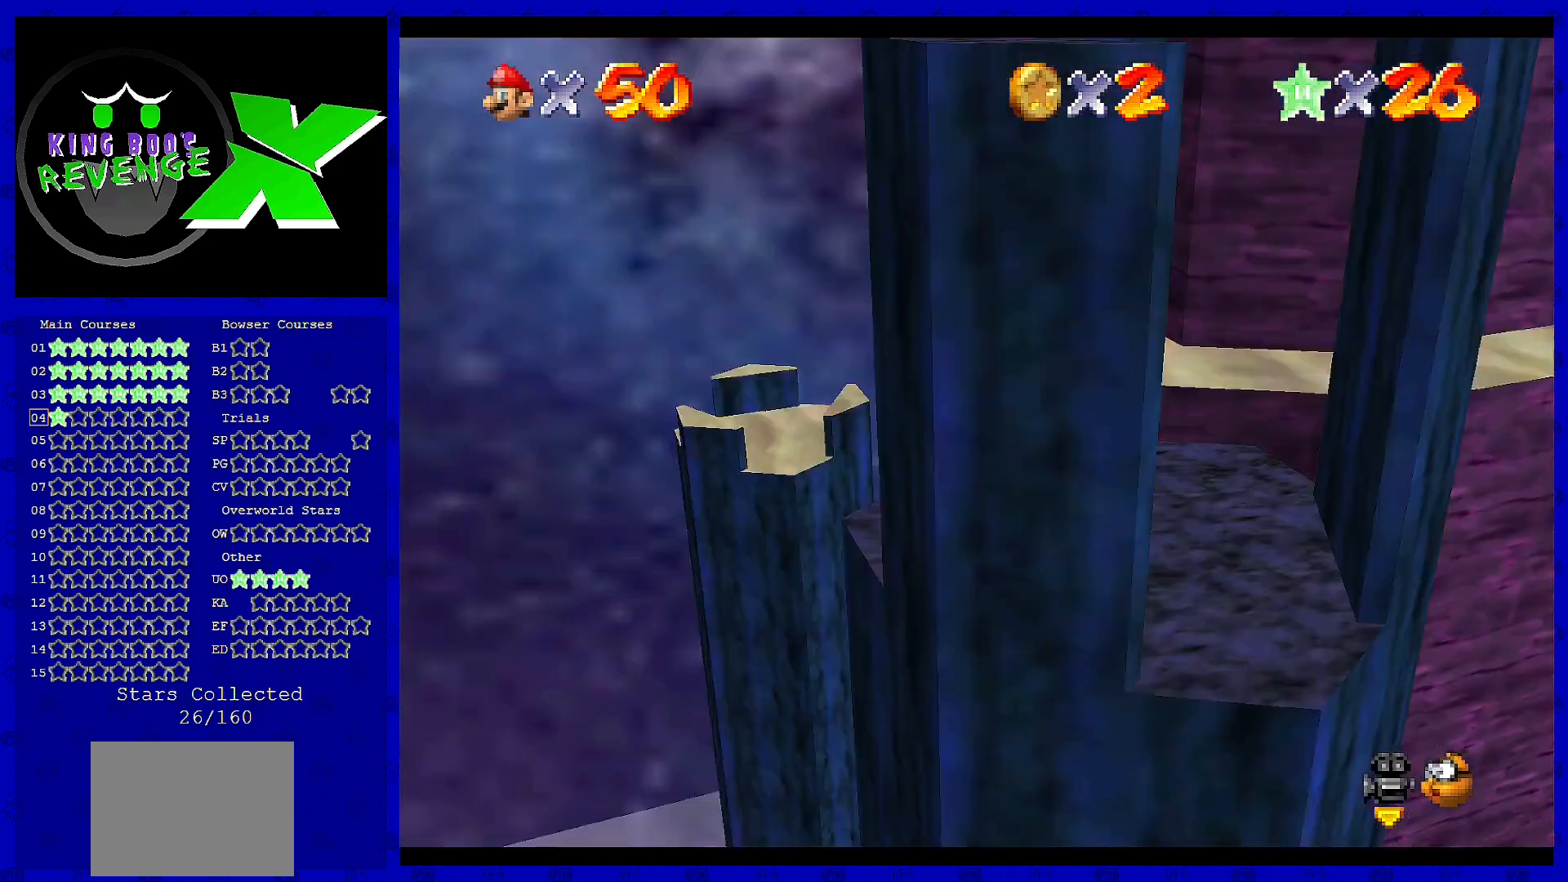
{"buttons": [], "left_stick": "down-right", "events": [[120, "C_RIGHT", "up"], [120, "left_stick", "down-right"]]}
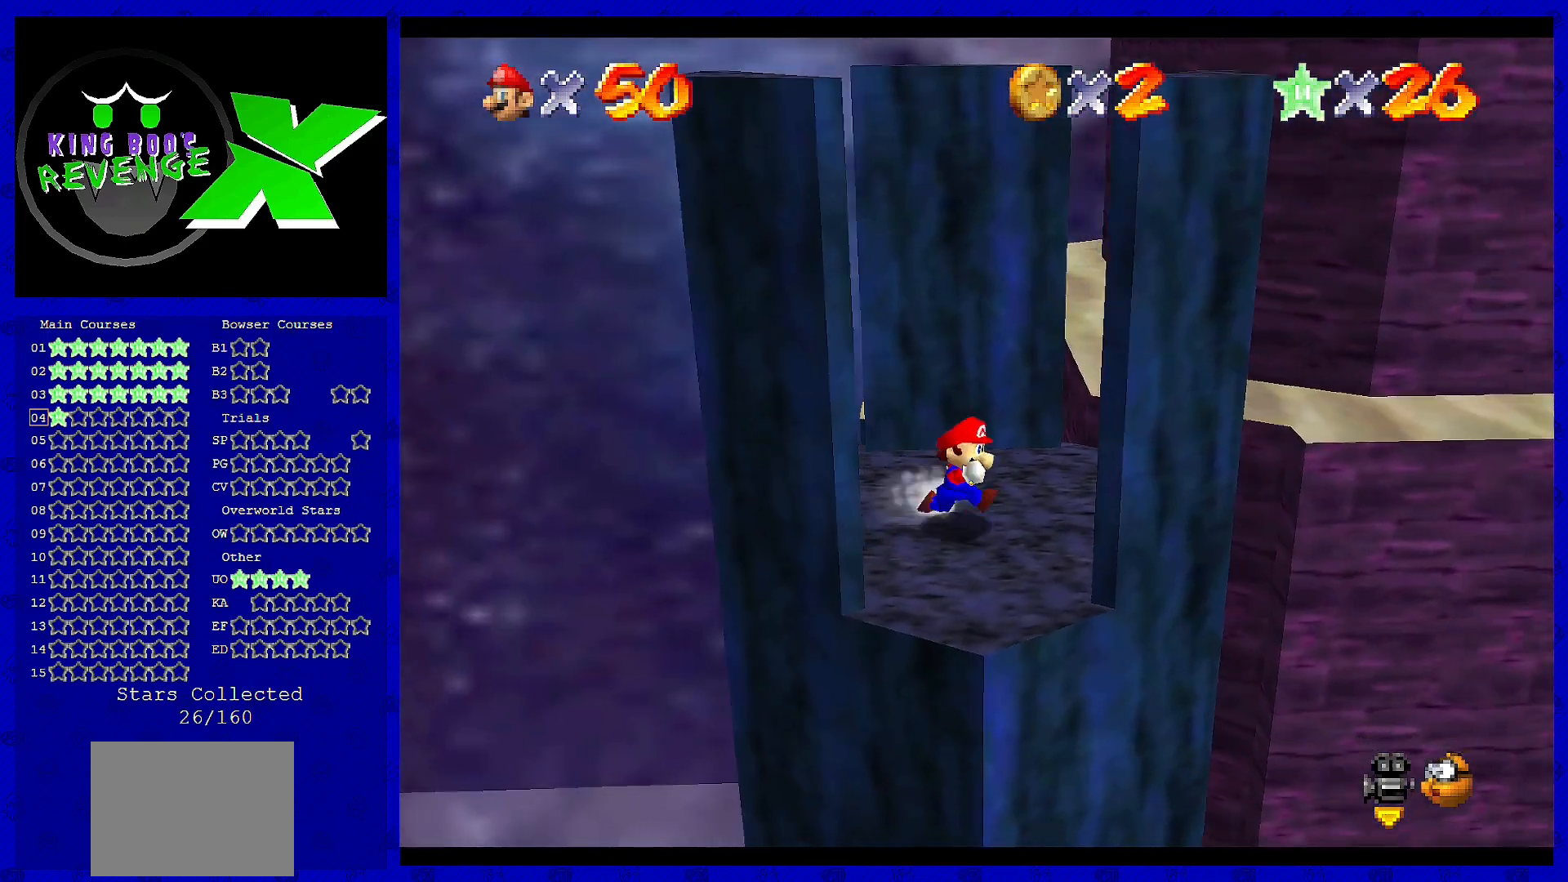
{"buttons": [], "left_stick": "down", "events": [[40, "left_stick", "right"], [240, "left_stick", "up"], [360, "left_stick", "center"], [480, "left_stick", "down"]]}
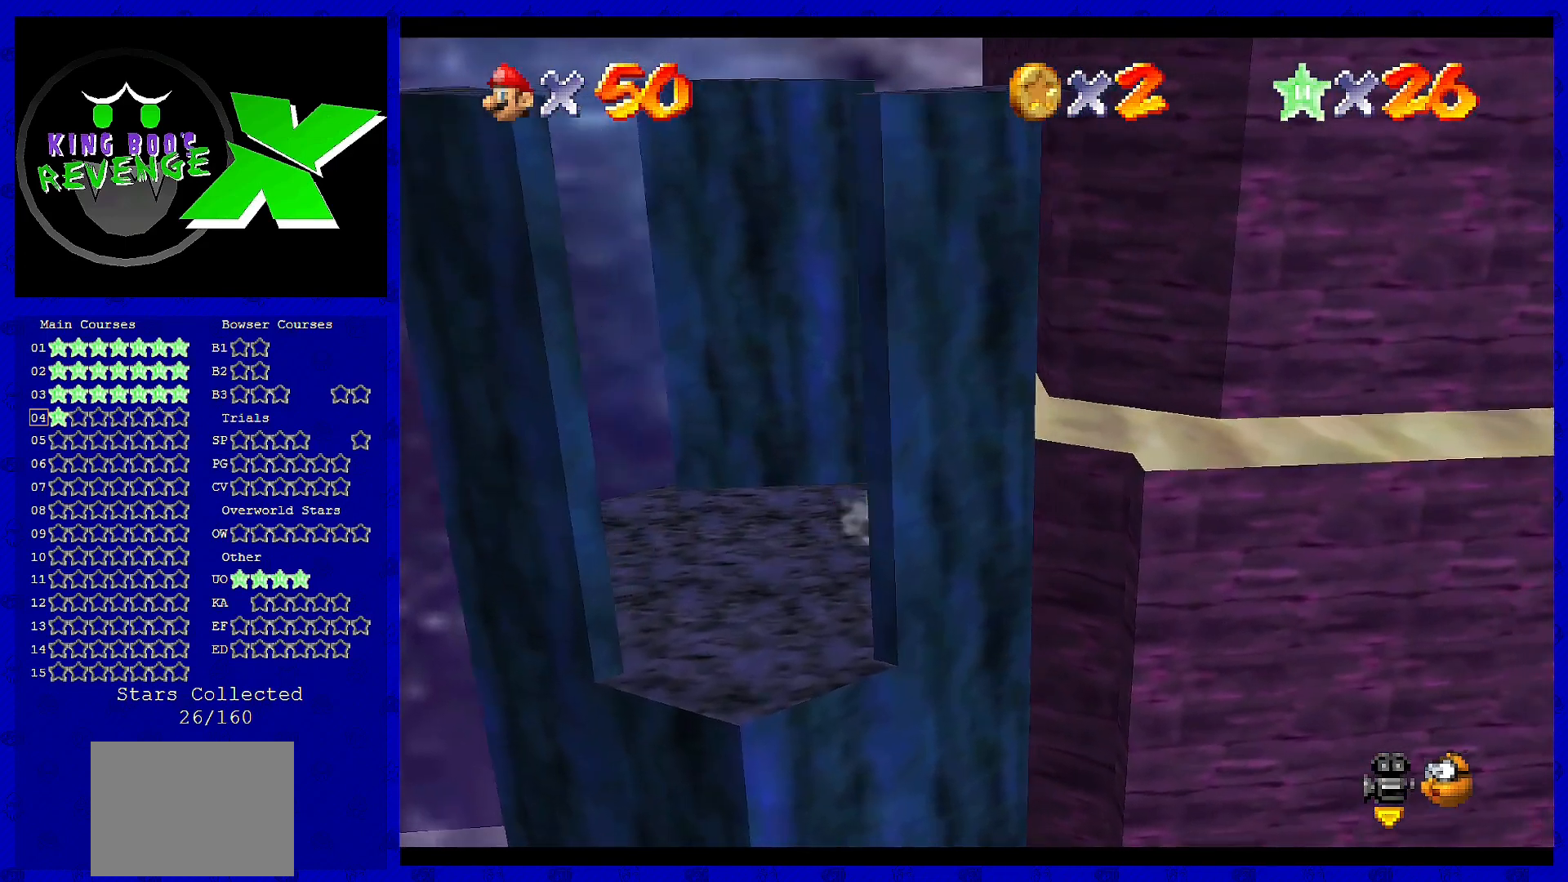
{"buttons": [], "left_stick": "left", "events": [[320, "left_stick", "left"]]}
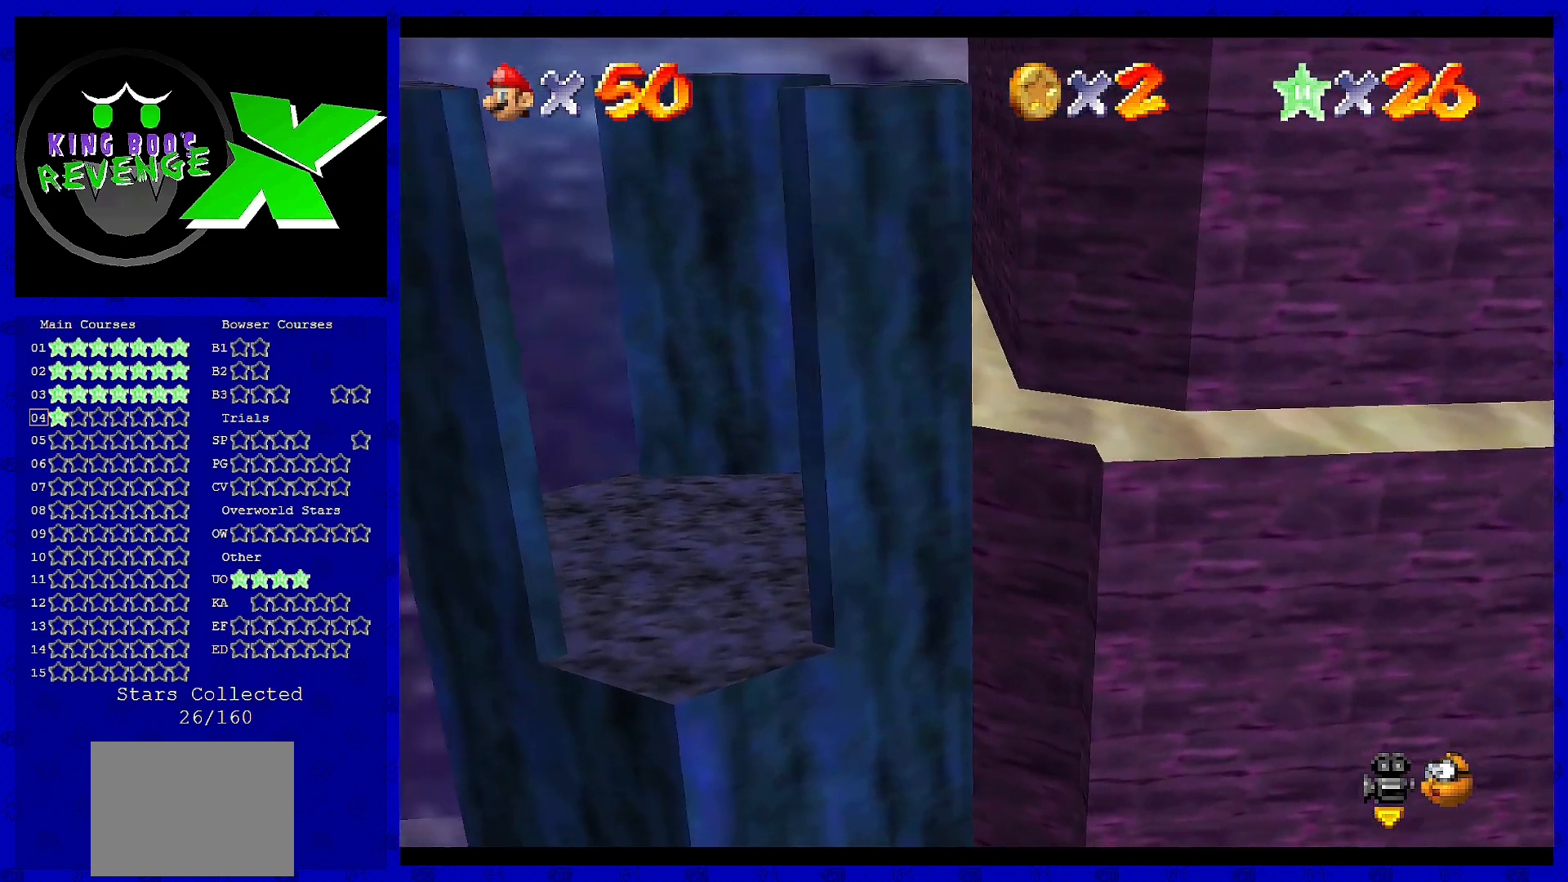
{"buttons": [], "left_stick": "up-left", "events": [[320, "left_stick", "down"], [520, "left_stick", "up-left"]]}
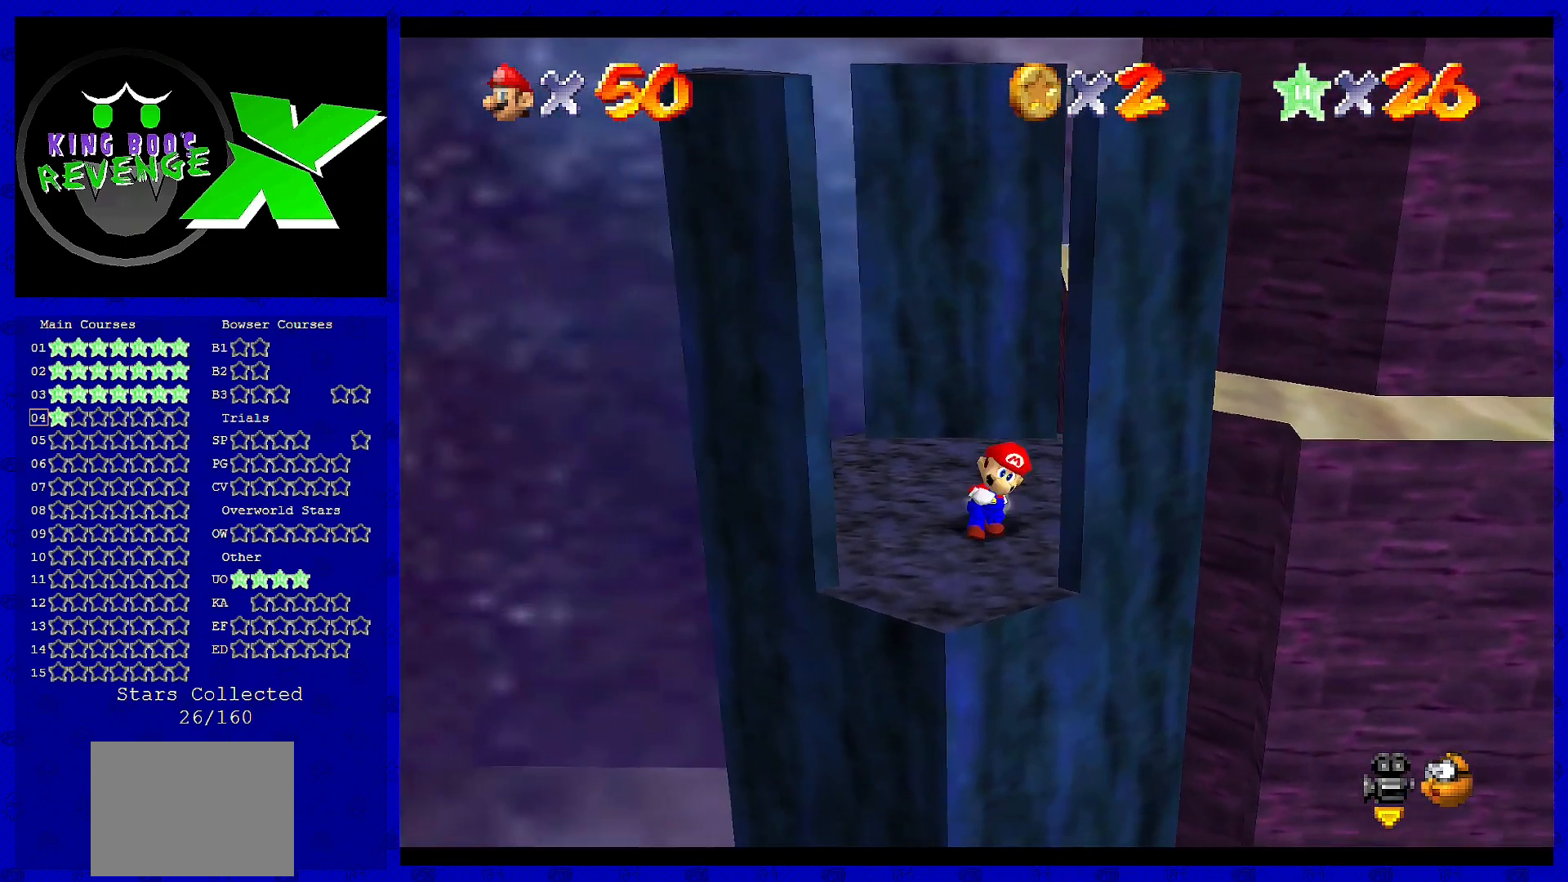
{"buttons": ["A"], "left_stick": "down", "events": [[40, "left_stick", "up"], [160, "left_stick", "right"], [400, "A", "down"], [440, "left_stick", "down"]]}
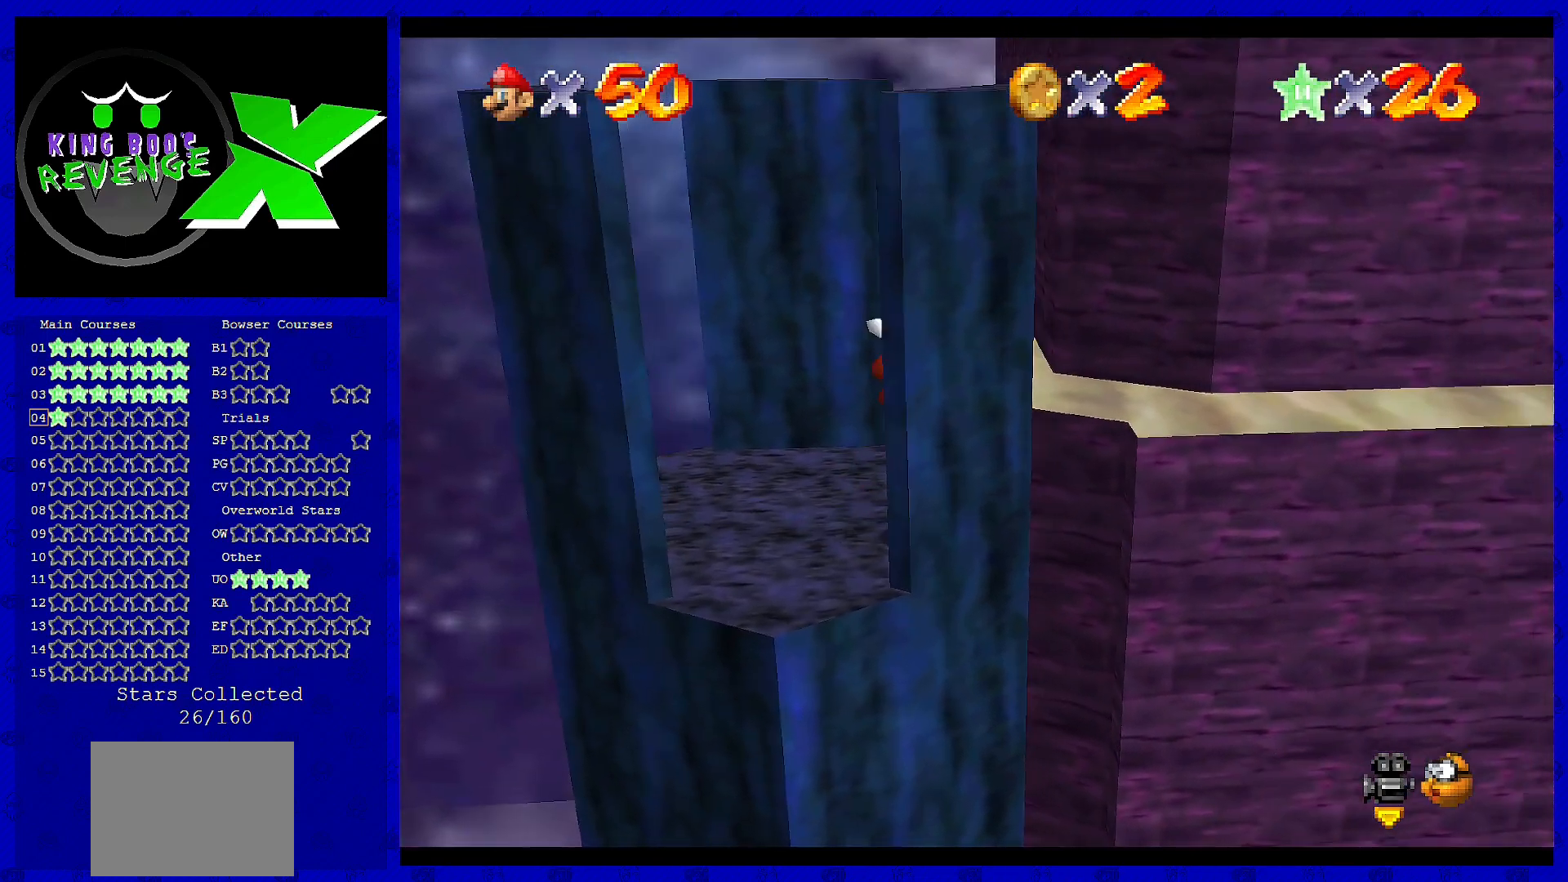
{"buttons": [], "left_stick": "down", "events": [[40, "left_stick", "left"], [160, "left_stick", "center"], [320, "left_stick", "down"], [480, "A", "up"]]}
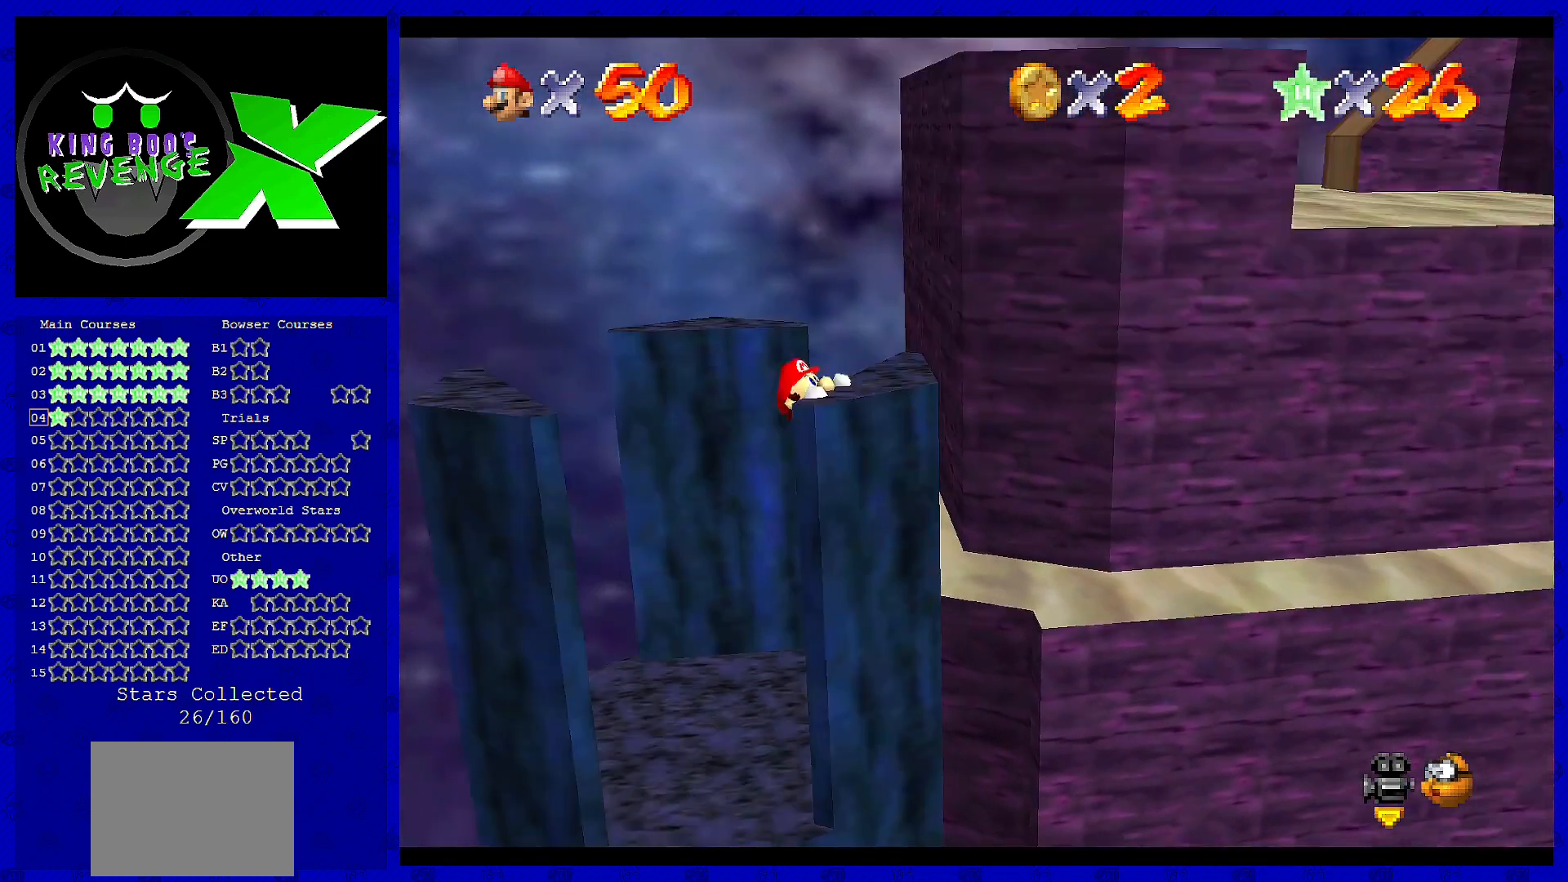
{"buttons": [], "left_stick": "center", "events": [[40, "left_stick", "center"], [240, "A", "down"], [360, "A", "up"]]}
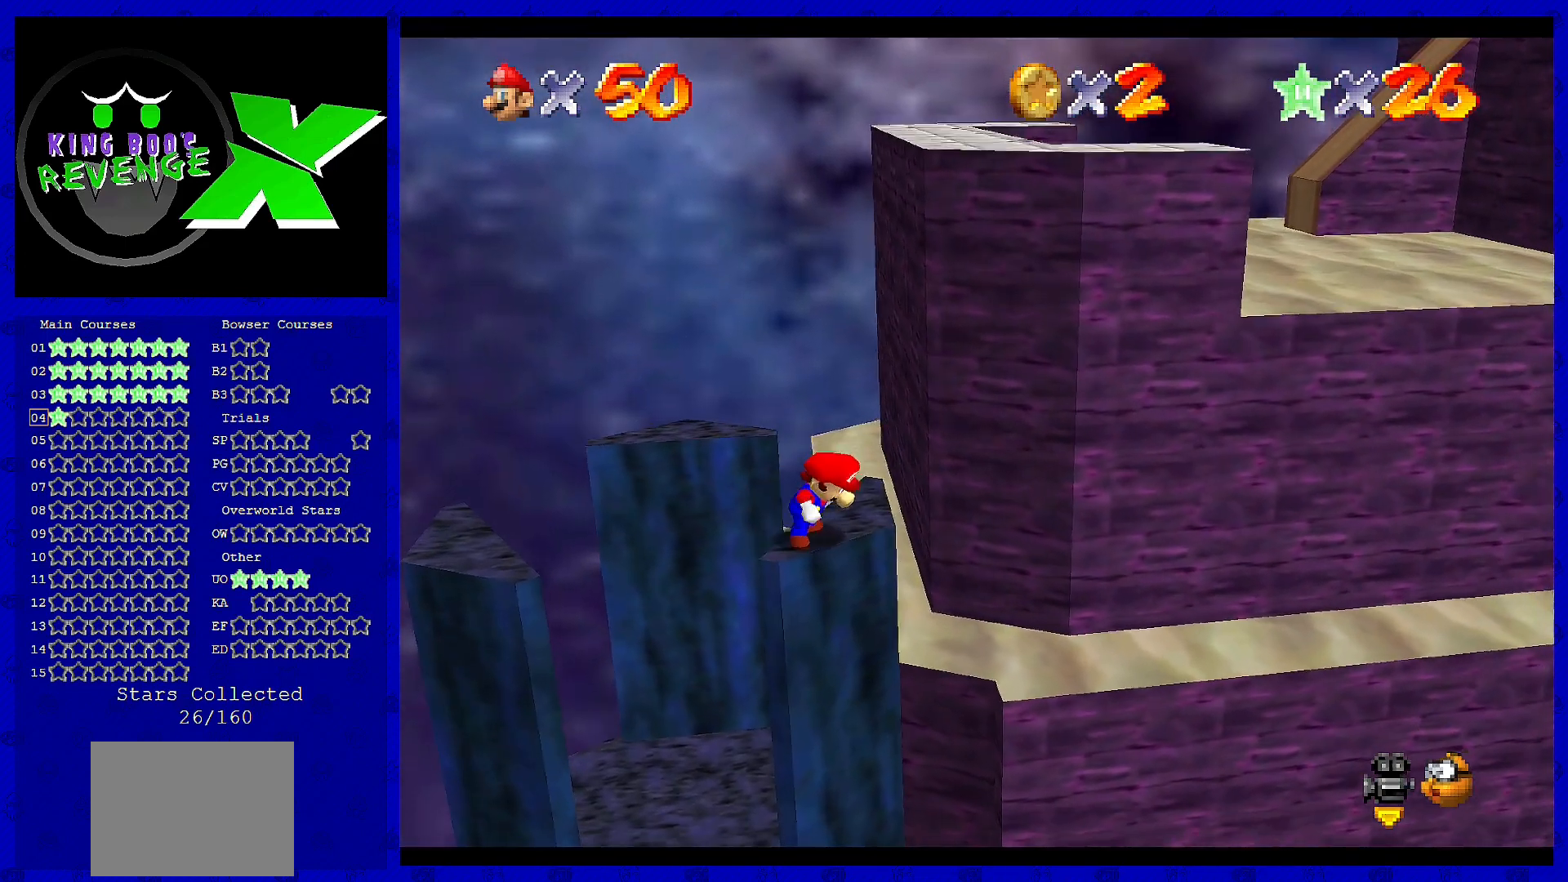
{"buttons": [], "left_stick": "center", "events": []}
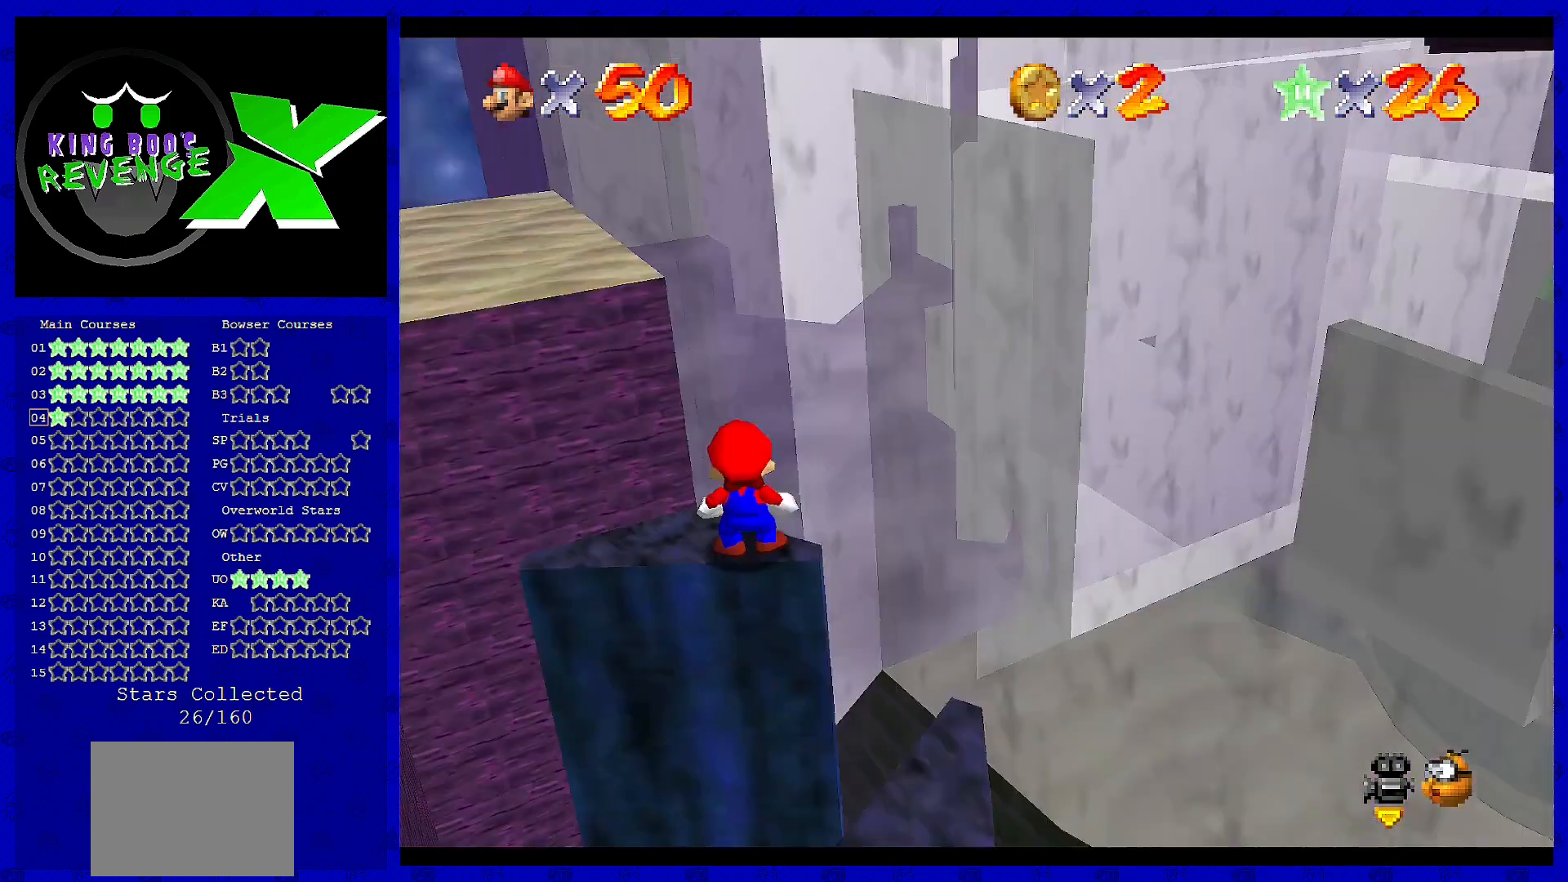
{"buttons": [], "left_stick": "center", "events": [[200, "C_RIGHT", "down"], [320, "C_RIGHT", "up"], [400, "C_RIGHT", "down"], [480, "C_RIGHT", "up"]]}
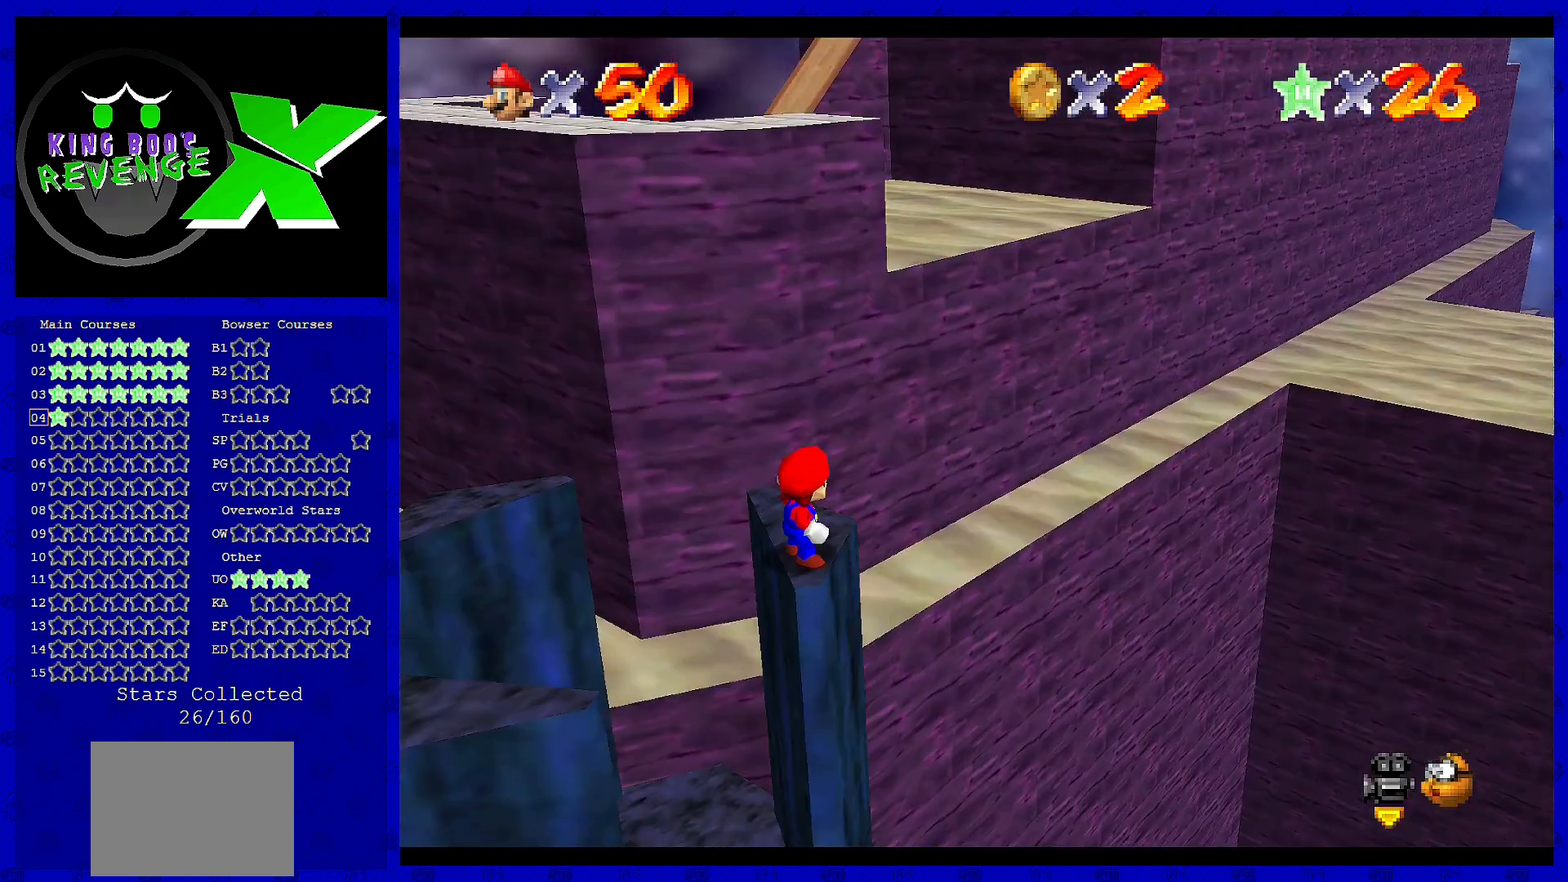
{"buttons": [], "left_stick": "center", "events": []}
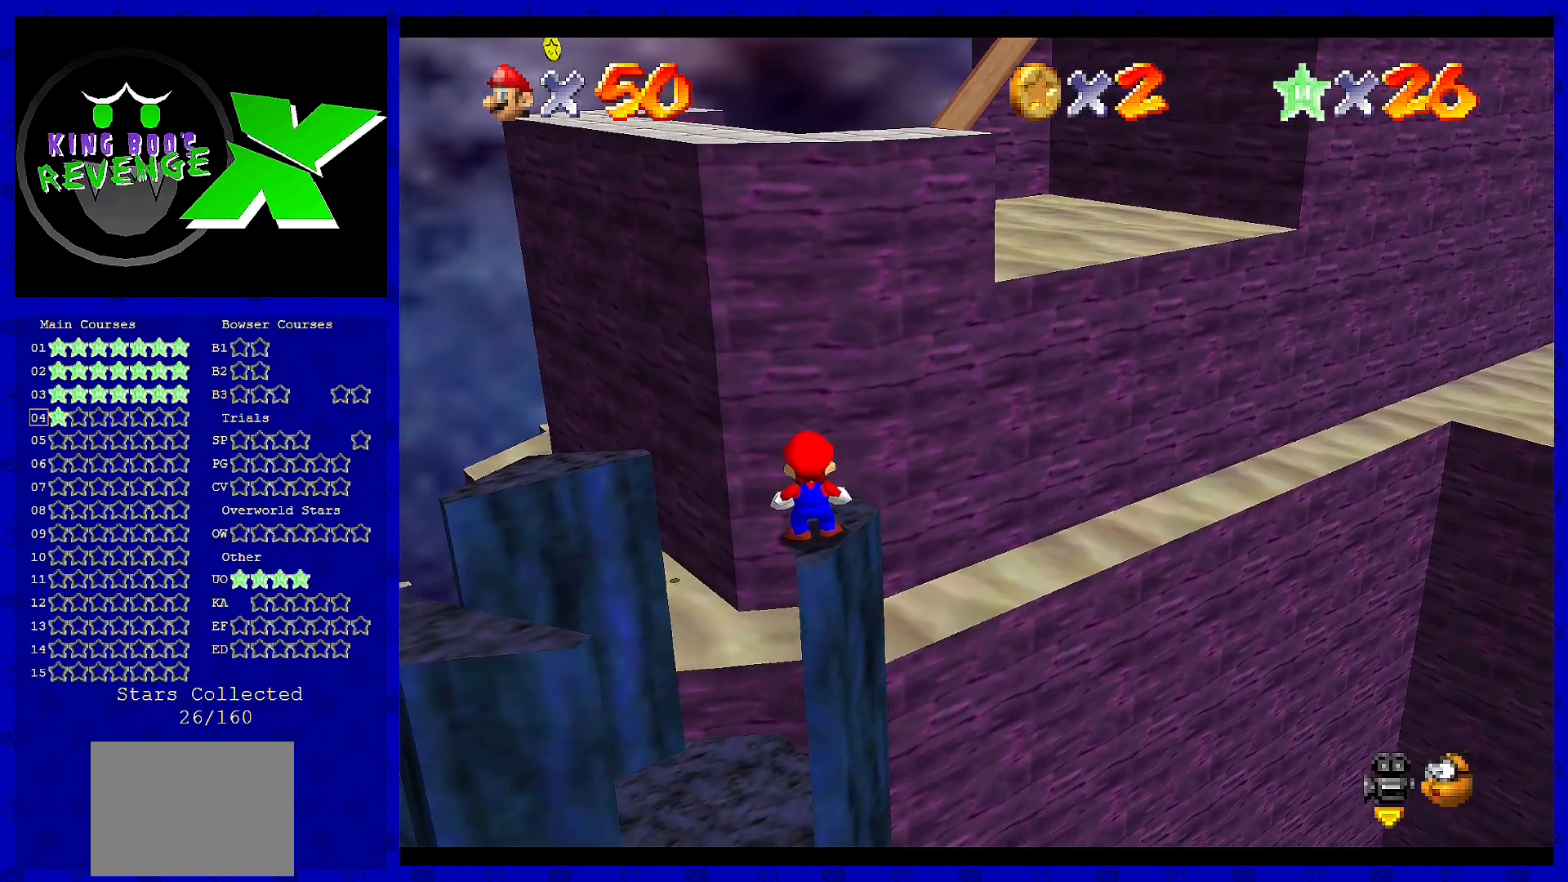
{"buttons": [], "left_stick": "center", "events": [[280, "left_stick", "down"], [400, "left_stick", "center"]]}
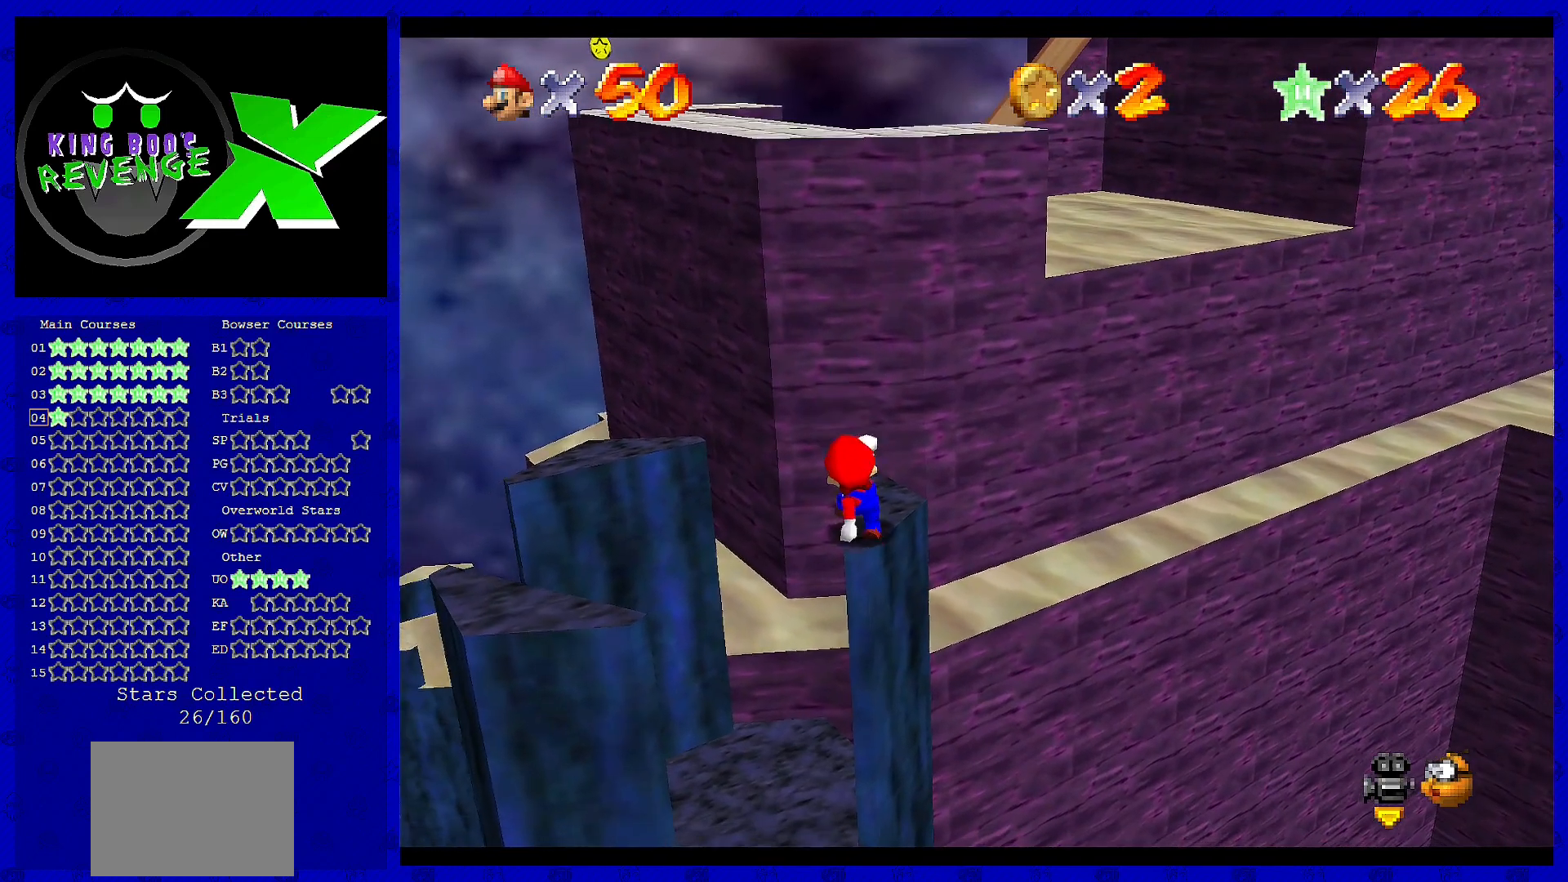
{"buttons": [], "left_stick": "center", "events": [[360, "A", "down"], [440, "A", "up"]]}
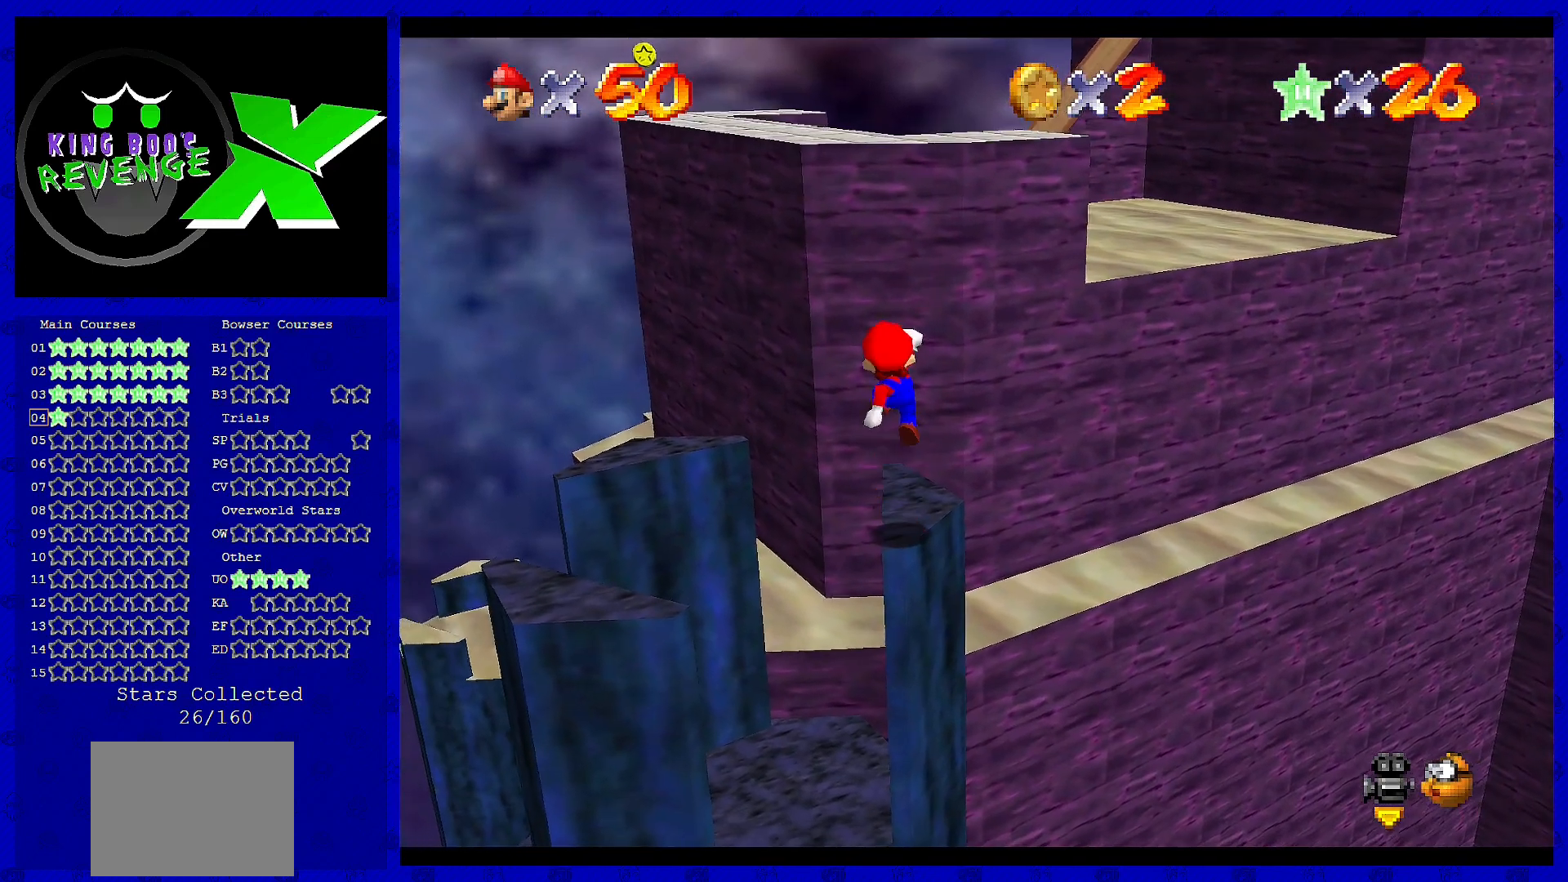
{"buttons": [], "left_stick": "up", "events": [[280, "left_stick", "up"], [400, "A", "down"], [480, "A", "up"]]}
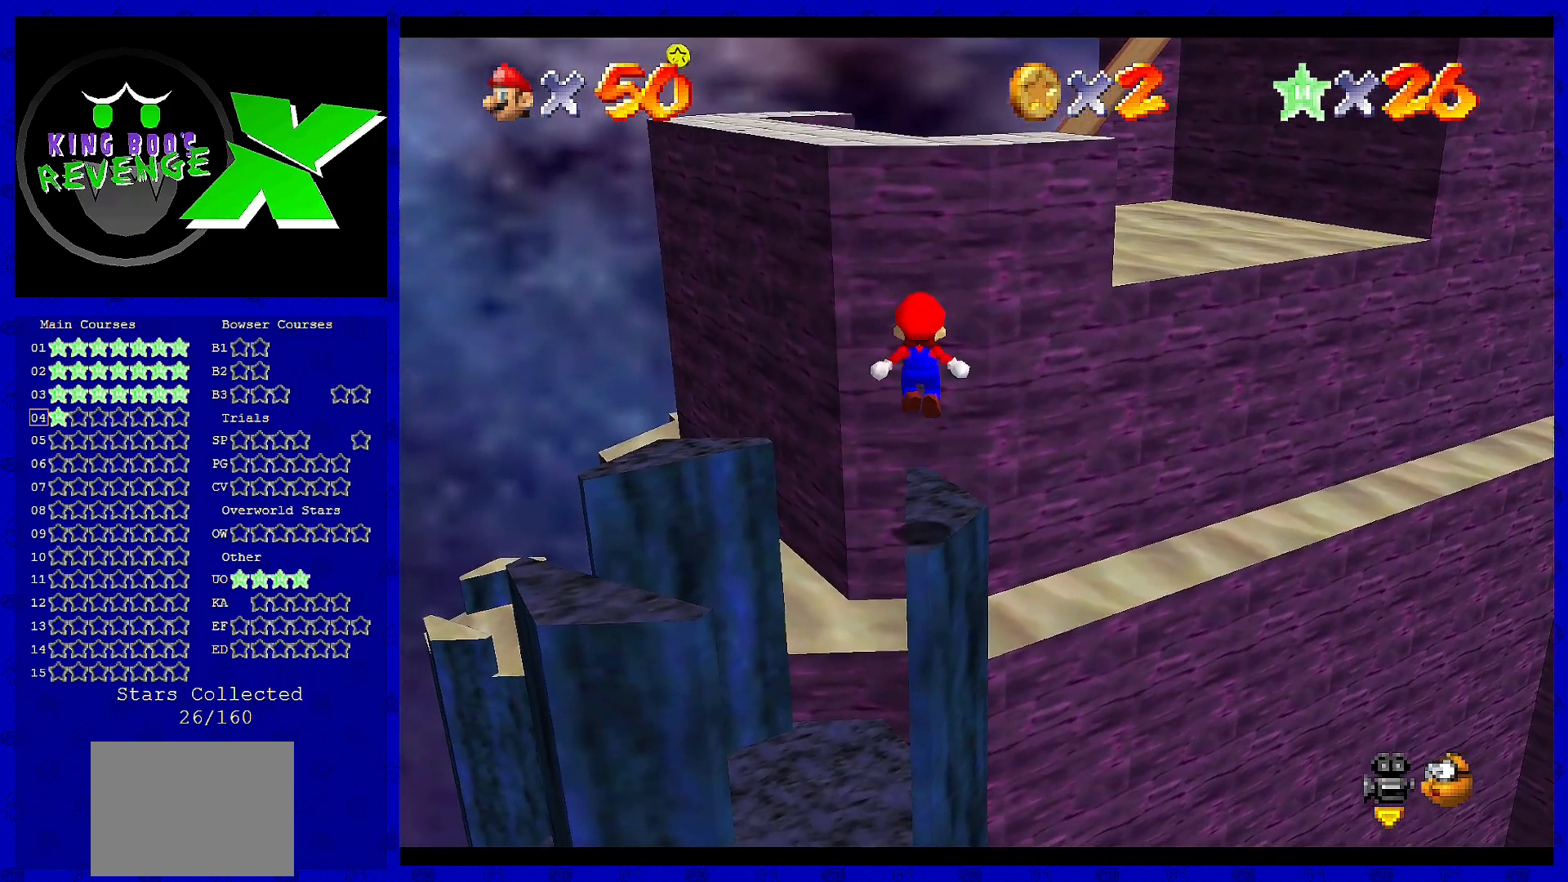
{"buttons": ["A"], "left_stick": "up", "events": [[520, "A", "down"]]}
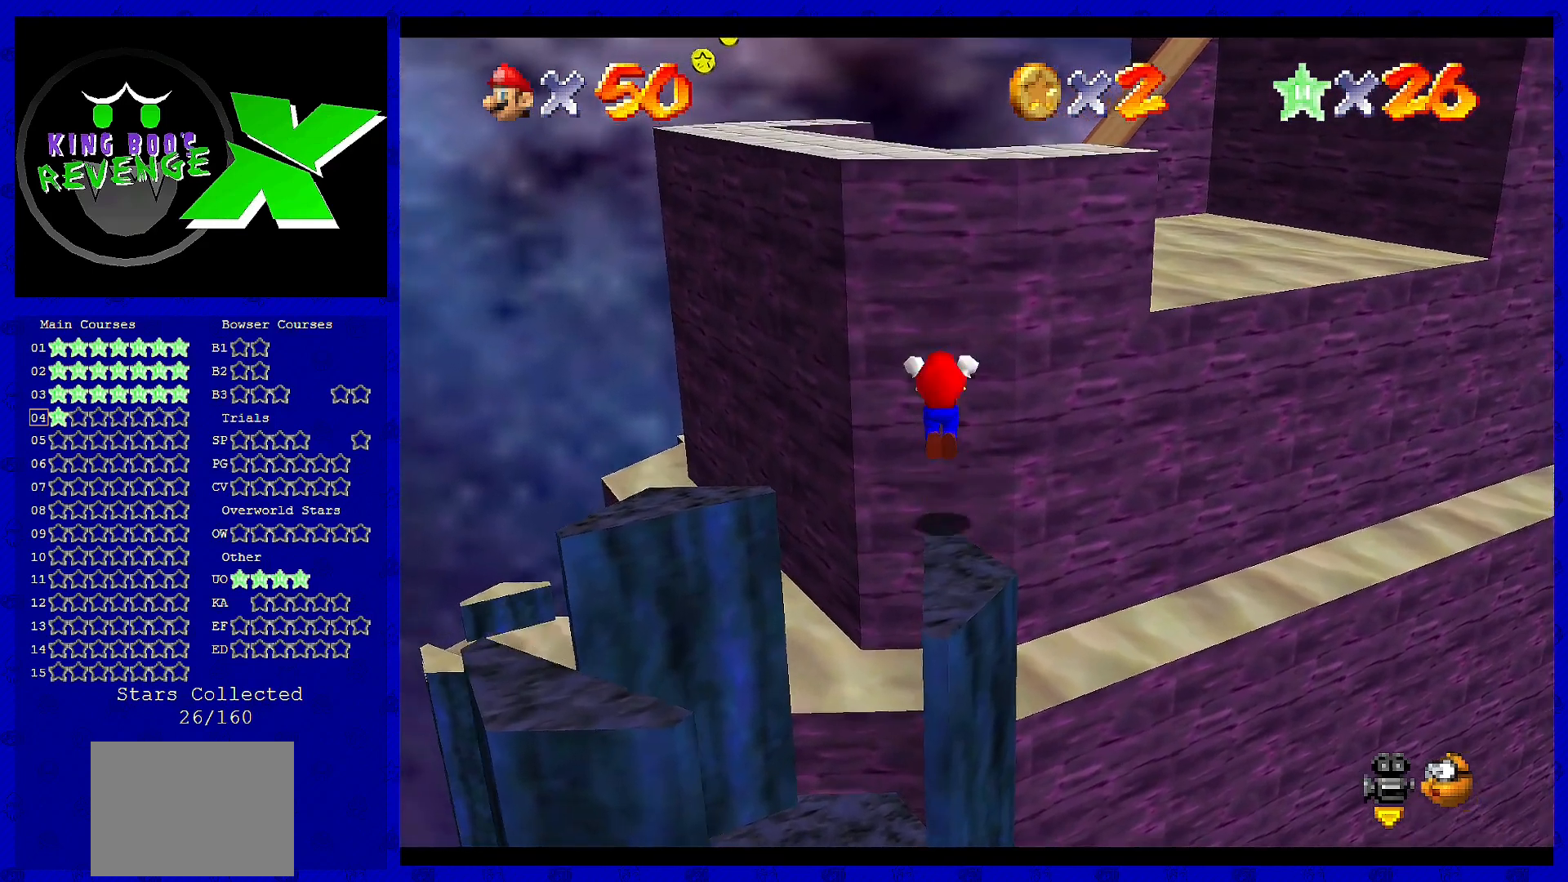
{"buttons": ["A"], "left_stick": "up-left", "events": [[440, "left_stick", "up-left"]]}
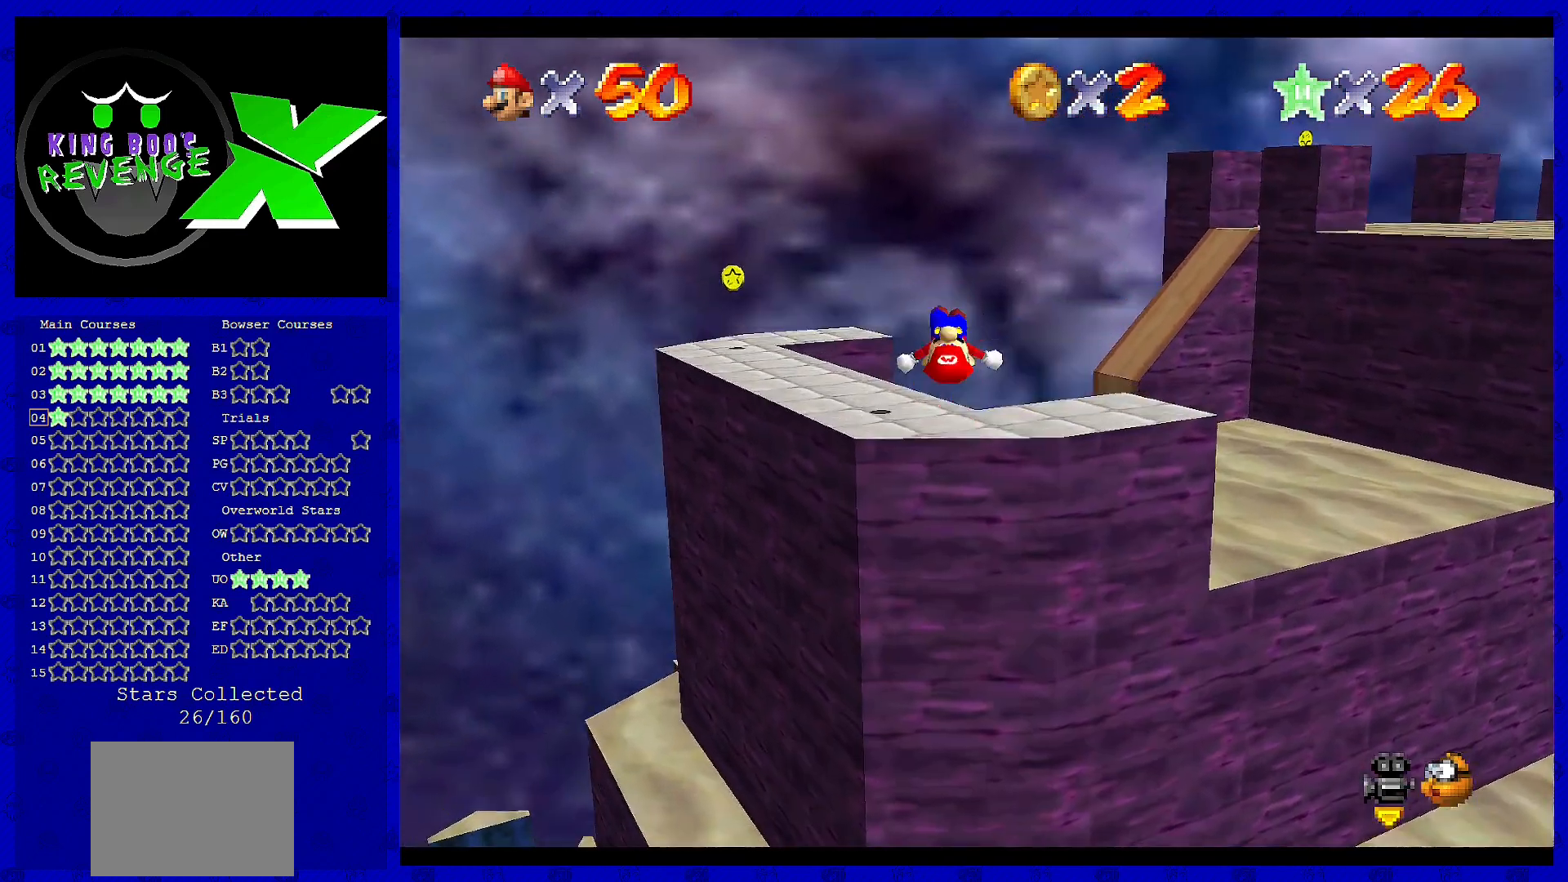
{"buttons": [], "left_stick": "left", "events": [[120, "A", "up"], [160, "left_stick", "left"], [280, "left_stick", "center"], [360, "C_LEFT", "down"], [480, "C_LEFT", "up"], [480, "left_stick", "left"]]}
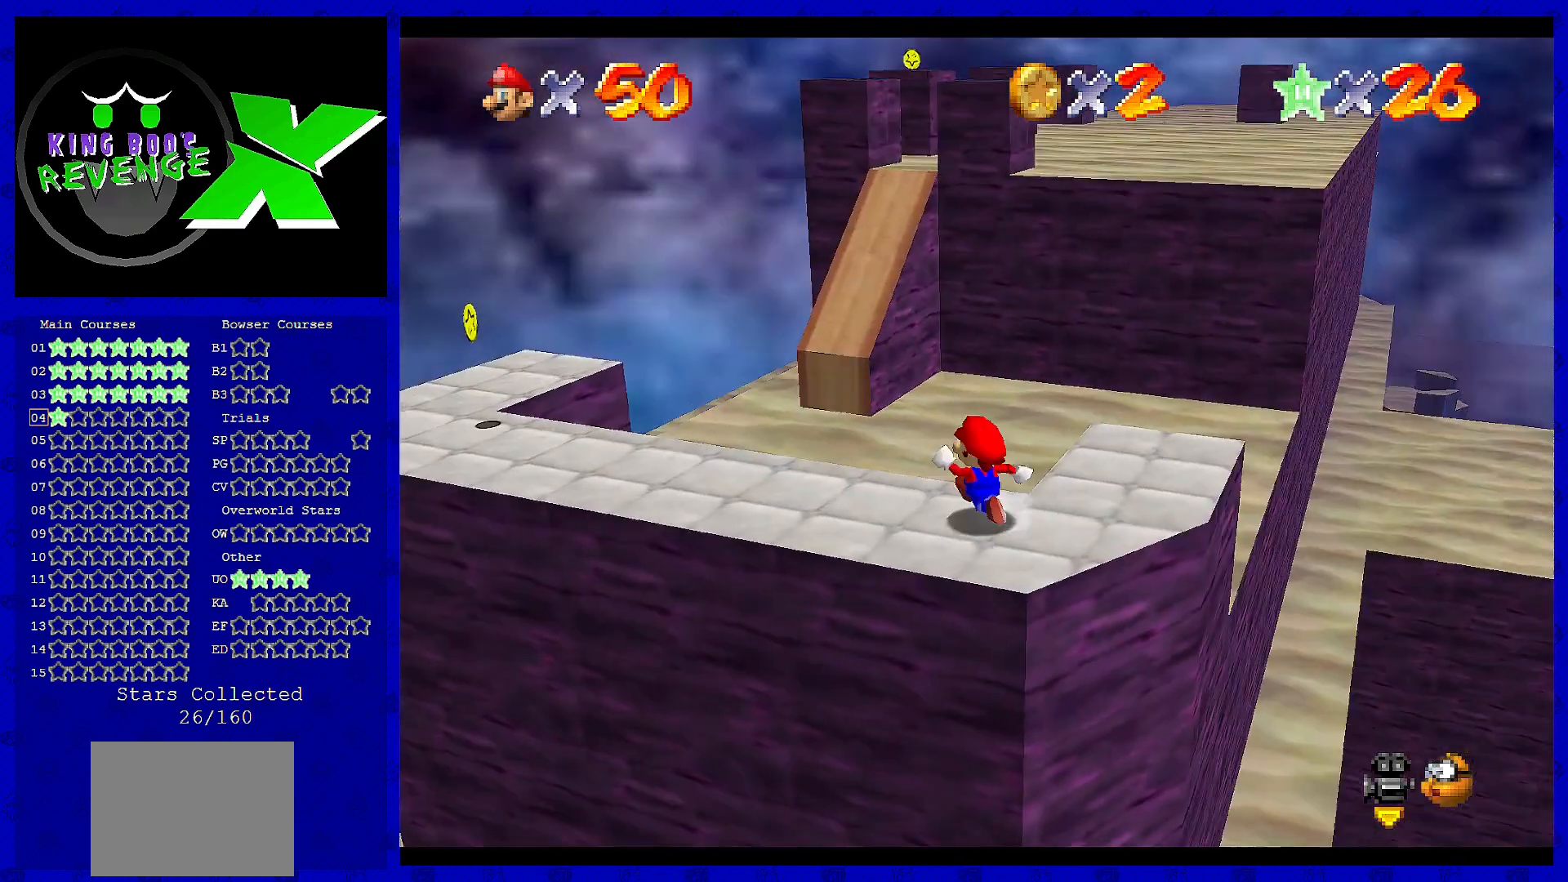
{"buttons": [], "left_stick": "up-left", "events": [[320, "left_stick", "center"], [480, "left_stick", "up-left"]]}
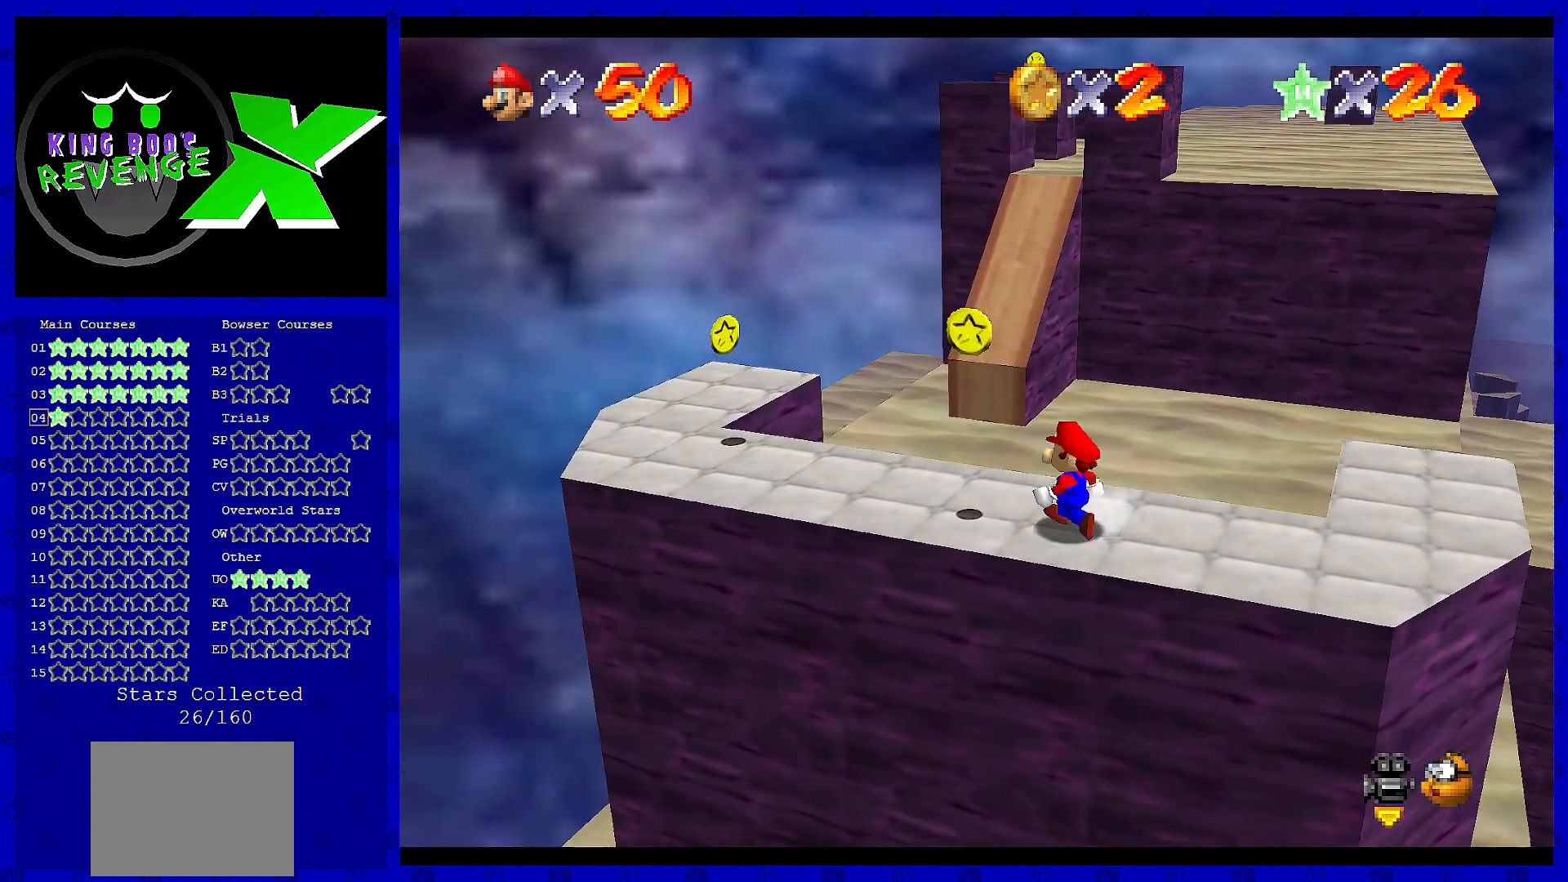
{"buttons": ["A"], "left_stick": "up-left", "events": [[520, "A", "down"]]}
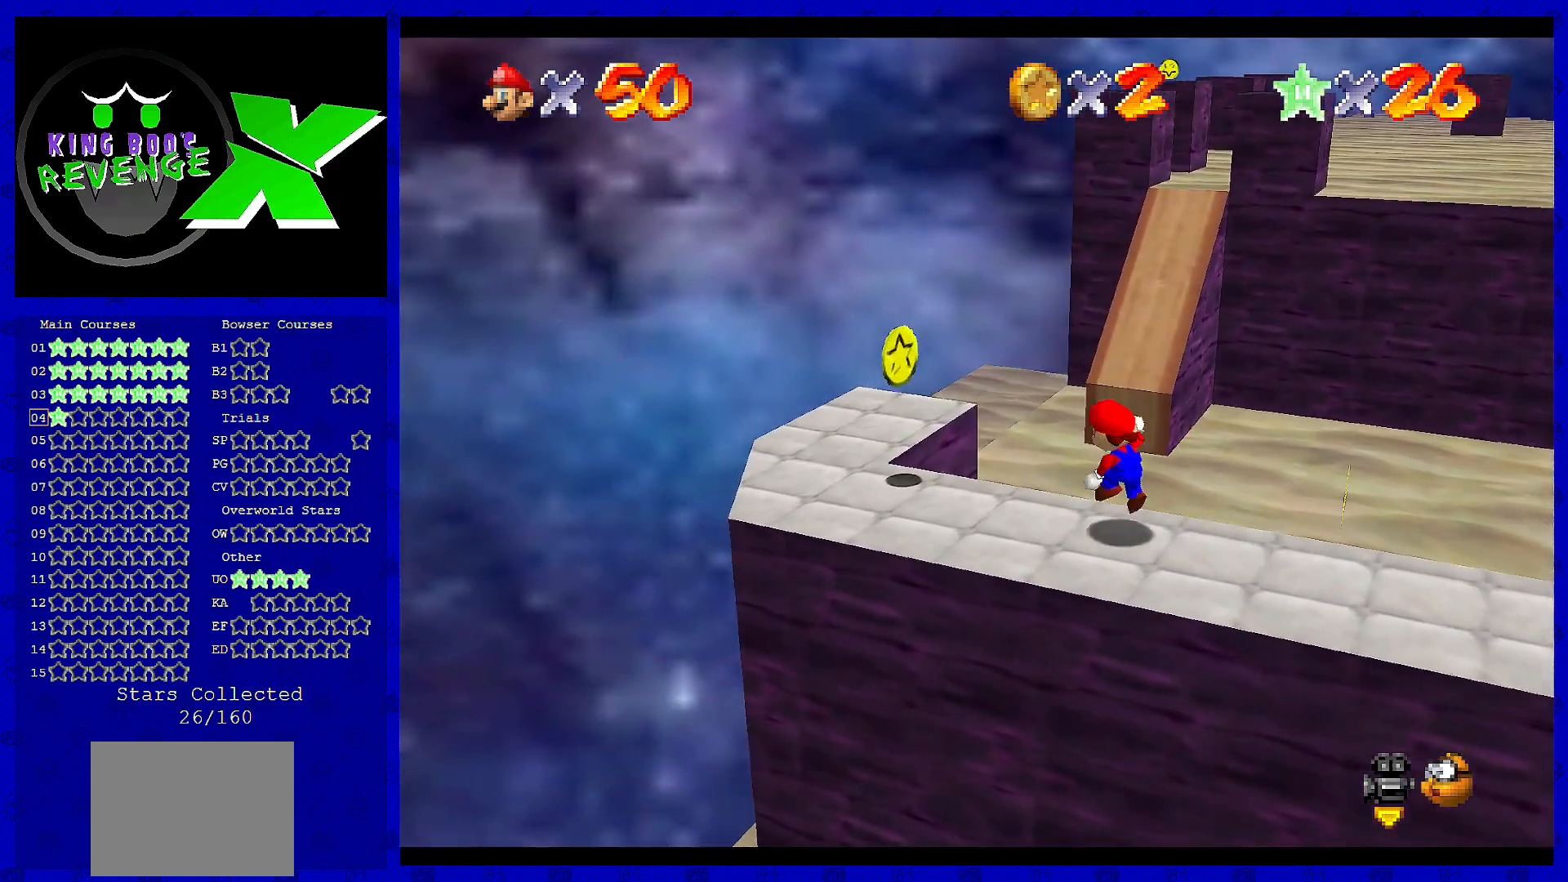
{"buttons": [], "left_stick": "down-right", "events": [[160, "left_stick", "center"], [200, "A", "up"], [280, "left_stick", "down-right"]]}
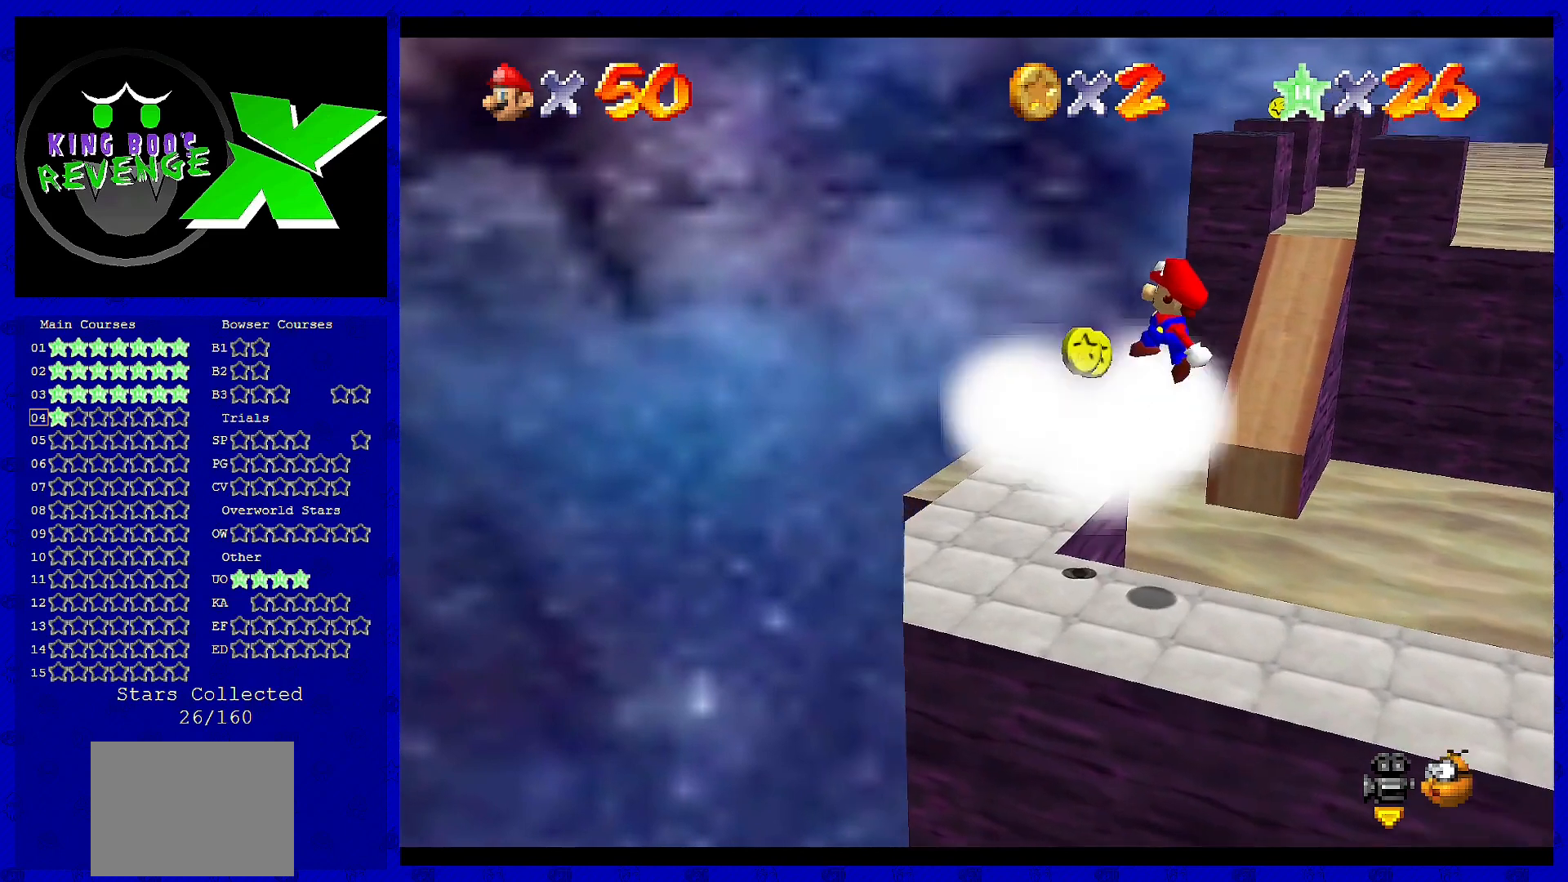
{"buttons": [], "left_stick": "left", "events": [[40, "left_stick", "left"], [160, "left_stick", "center"], [280, "left_stick", "down"], [520, "left_stick", "left"]]}
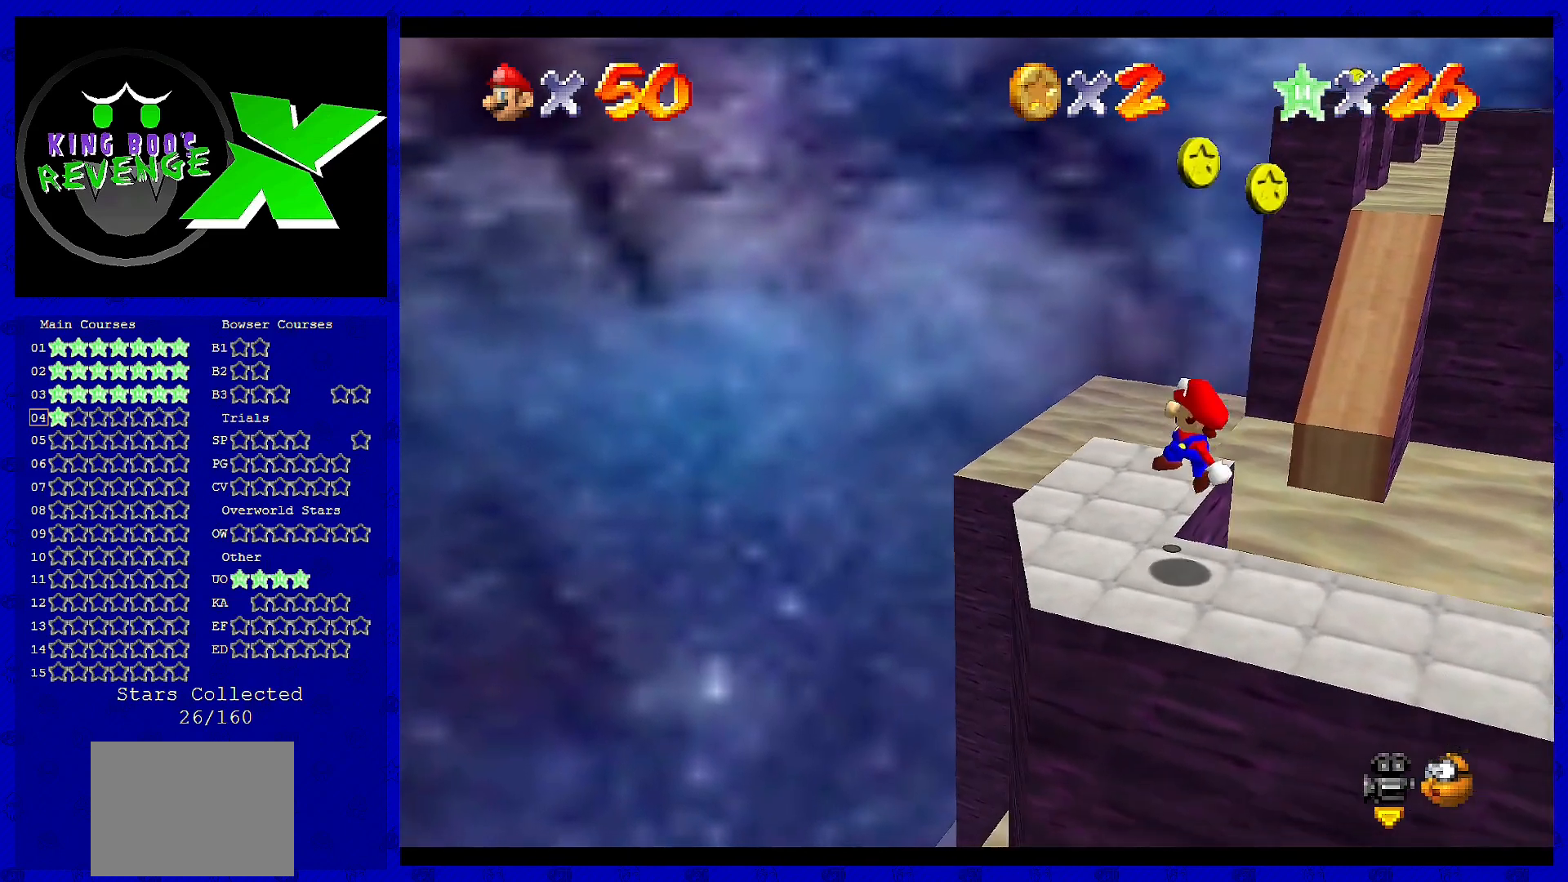
{"buttons": [], "left_stick": "center", "events": [[80, "left_stick", "center"]]}
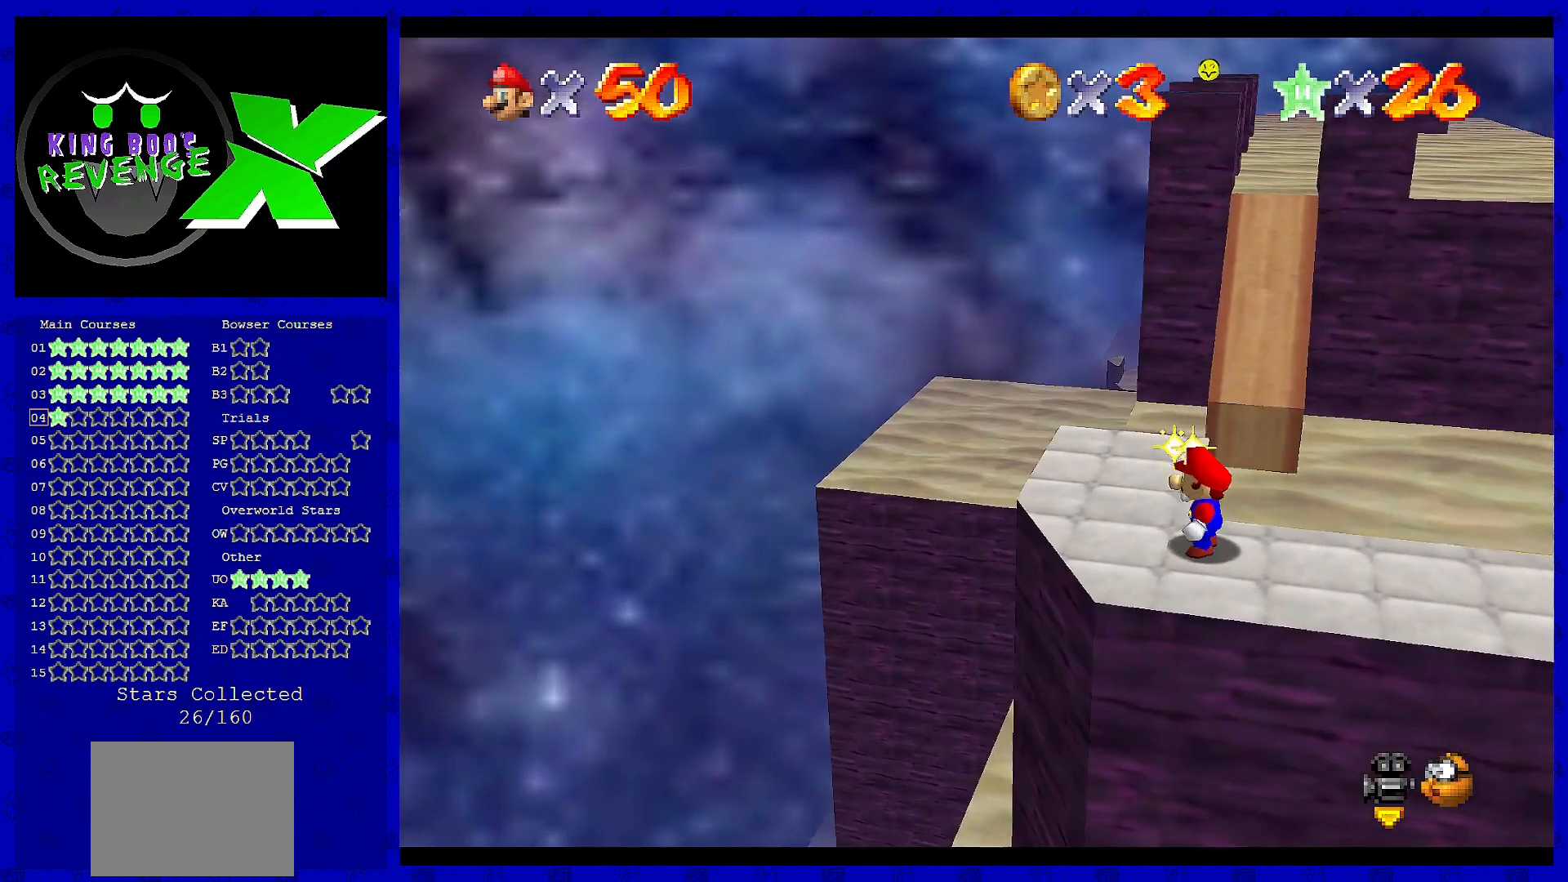
{"buttons": [], "left_stick": "center", "events": [[360, "left_stick", "up"], [440, "left_stick", "center"]]}